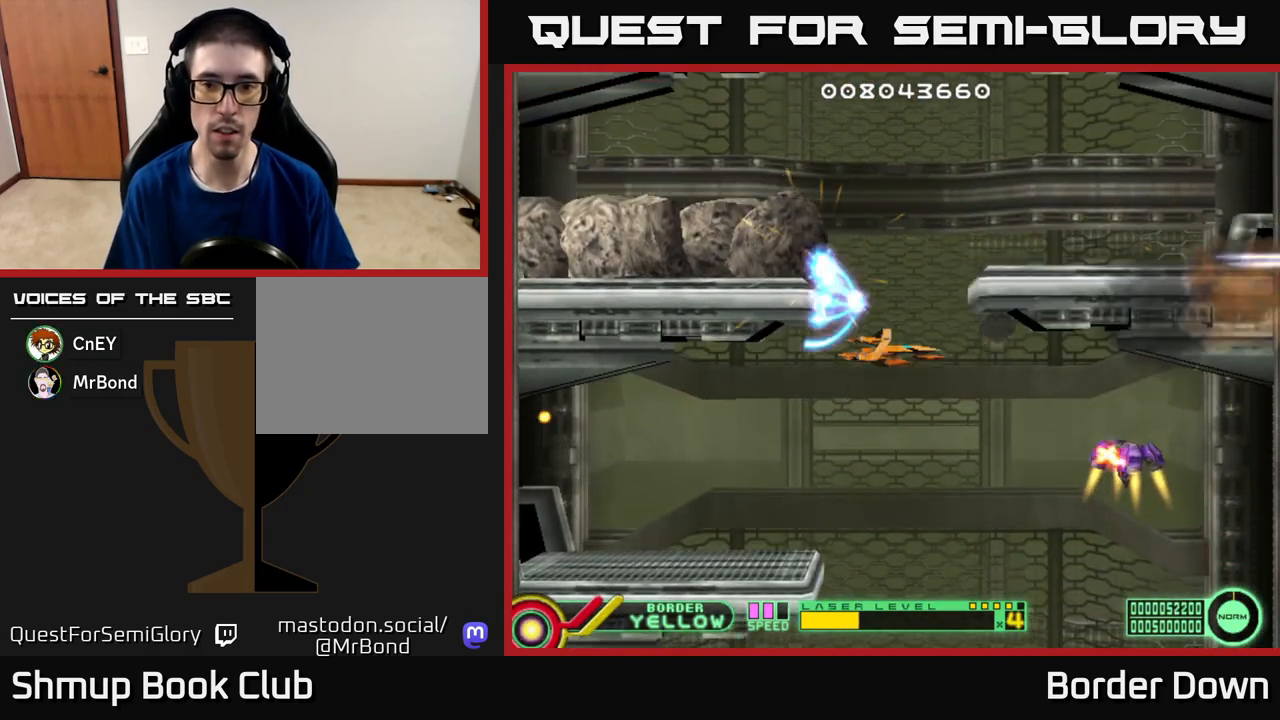
Gameplay with a controller (Xbox layout); each line is a JSON object with the inputs held at the frame after it. "events" lists button and stick changes between this image and that frame as [ms after this image, input, new state], when the widget could be followed in between.
{"buttons": ["DPAD_DOWN"], "left_stick": "center", "right_stick": "center", "events": [[33, "DPAD_RIGHT", "down"], [50, "A", "up"], [133, "A", "down"], [200, "A", "up"], [217, "DPAD_RIGHT", "up"], [267, "A", "down"], [350, "A", "up"], [417, "A", "down"], [500, "A", "up"]]}
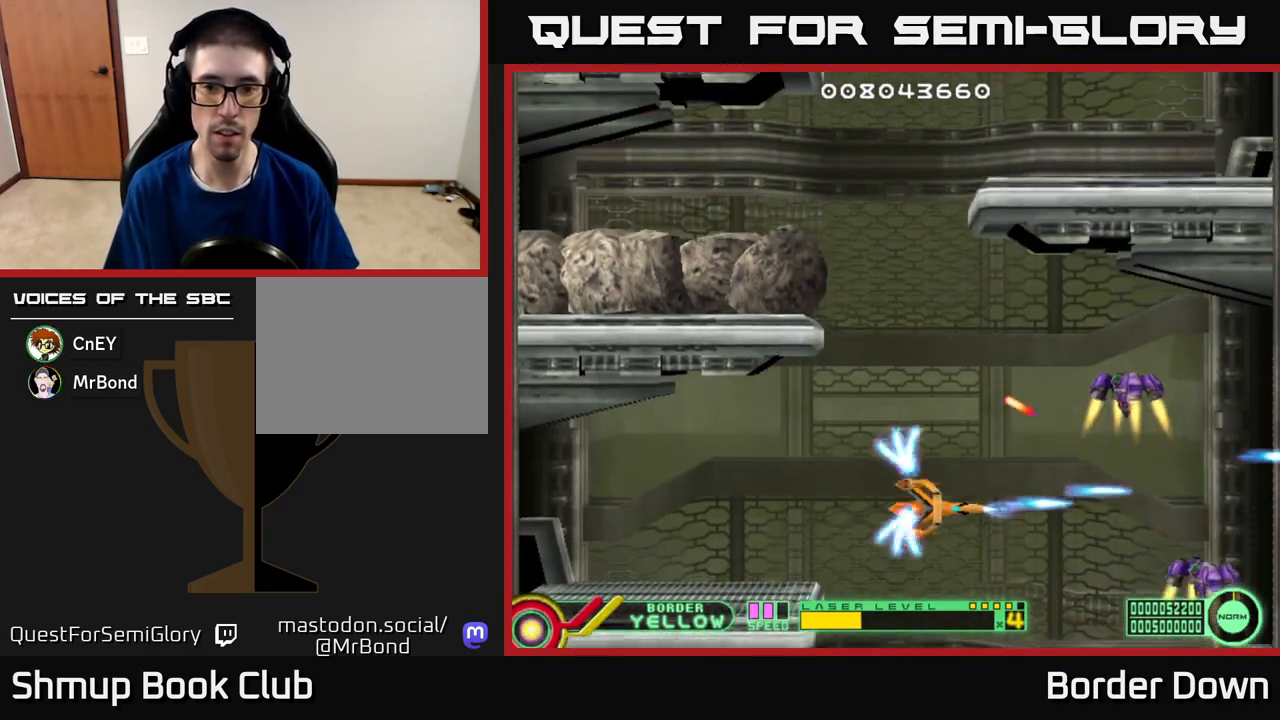
{"buttons": ["DPAD_UP"], "left_stick": "center", "right_stick": "center", "events": [[67, "A", "down"], [67, "DPAD_RIGHT", "down"], [117, "DPAD_DOWN", "up"], [150, "A", "up"], [167, "DPAD_UP", "down"], [183, "DPAD_RIGHT", "up"], [233, "A", "down"], [317, "A", "up"], [383, "A", "down"], [467, "A", "up"]]}
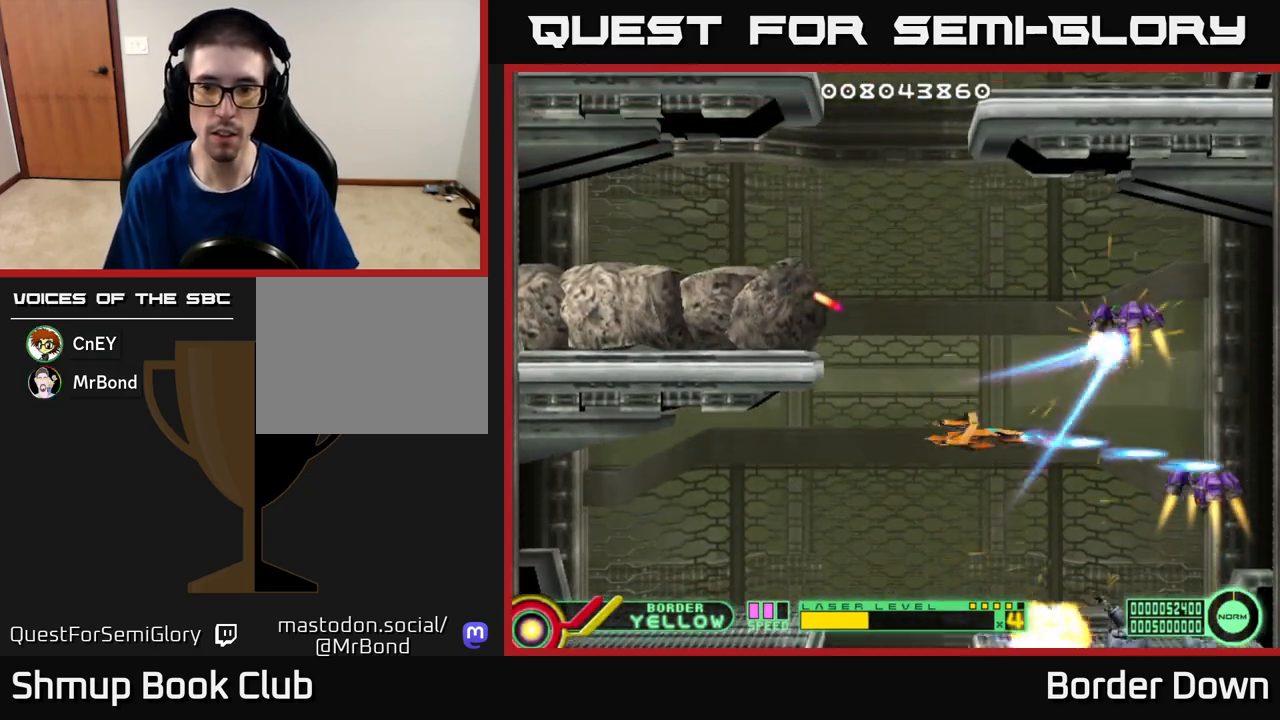
{"buttons": ["A", "DPAD_DOWN"], "left_stick": "center", "right_stick": "center", "events": [[33, "A", "down"], [133, "A", "up"], [183, "A", "down"], [250, "DPAD_LEFT", "down"], [300, "DPAD_UP", "up"], [367, "DPAD_DOWN", "down"], [367, "DPAD_LEFT", "up"]]}
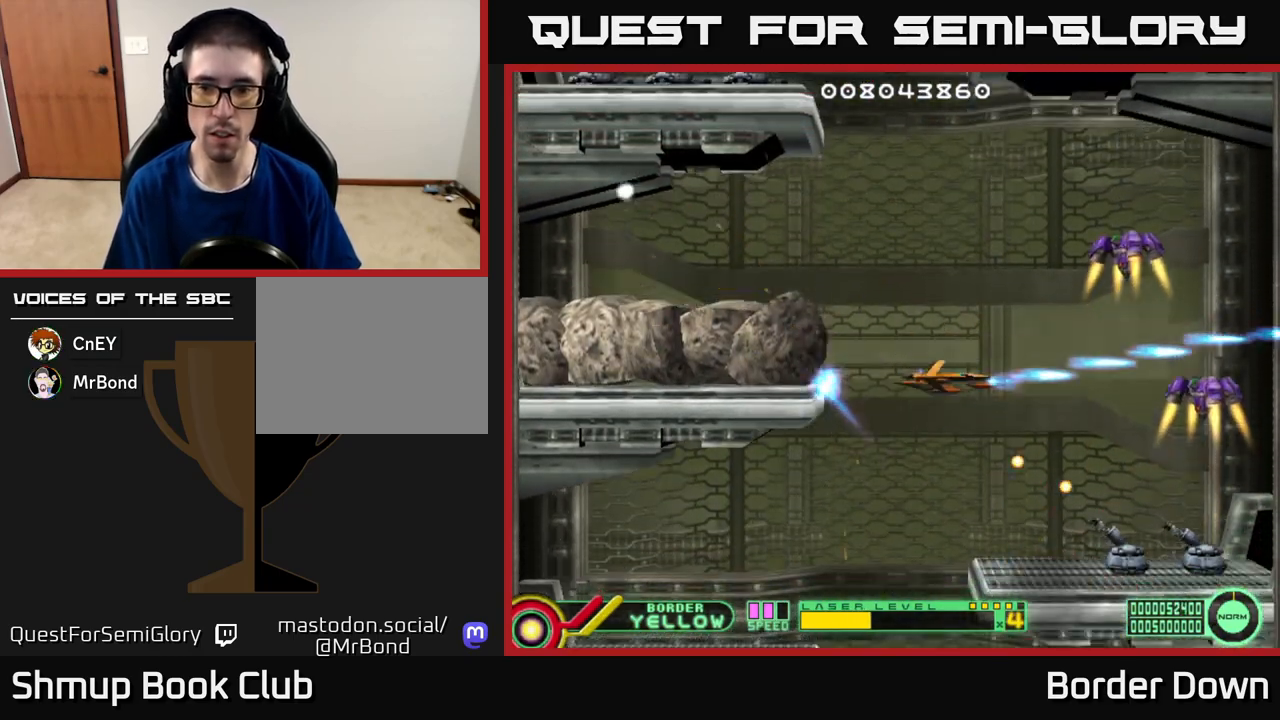
{"buttons": ["A", "DPAD_UP"], "left_stick": "center", "right_stick": "center", "events": [[17, "DPAD_LEFT", "down"], [167, "DPAD_LEFT", "up"], [200, "DPAD_RIGHT", "down"], [367, "DPAD_DOWN", "up"], [383, "DPAD_UP", "down"], [400, "DPAD_RIGHT", "up"]]}
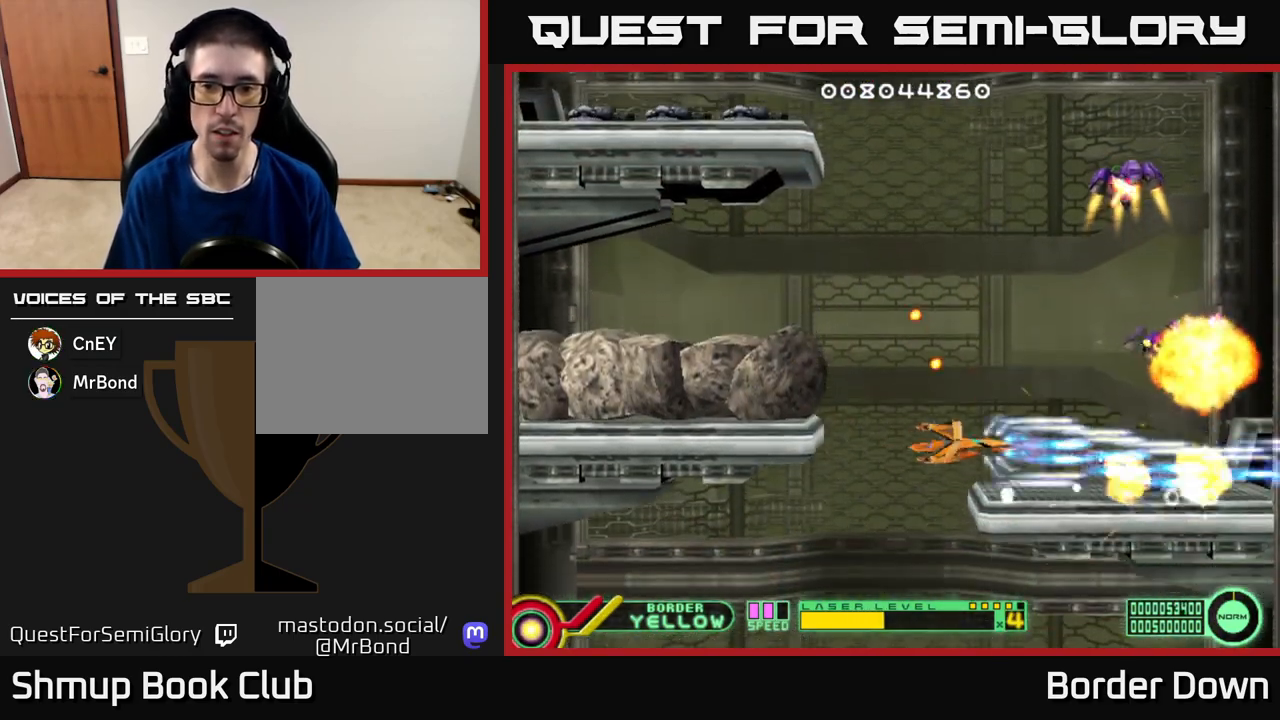
{"buttons": ["DPAD_UP"], "left_stick": "center", "right_stick": "center", "events": [[50, "A", "up"], [117, "A", "down"], [200, "A", "up"], [200, "DPAD_RIGHT", "down"], [267, "A", "down"], [283, "DPAD_RIGHT", "up"], [333, "A", "up"], [367, "DPAD_LEFT", "down"], [400, "A", "down"], [467, "DPAD_LEFT", "up"], [483, "A", "up"]]}
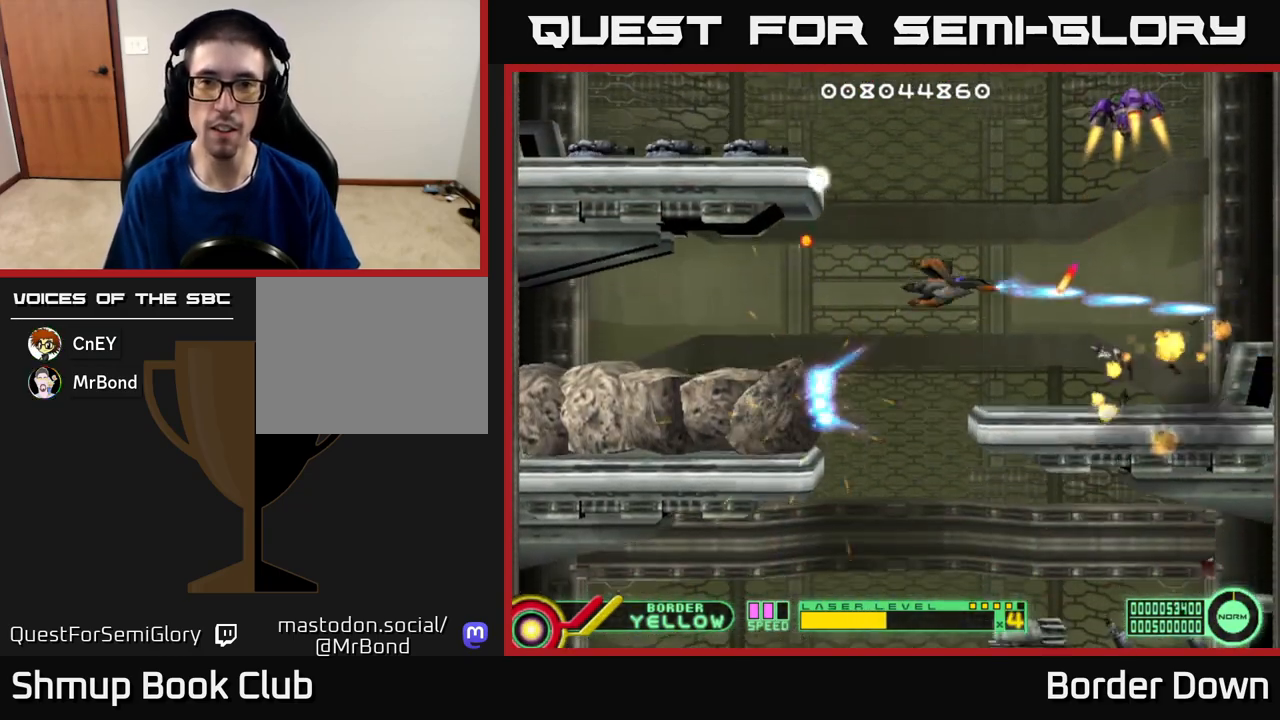
{"buttons": ["DPAD_UP"], "left_stick": "center", "right_stick": "center", "events": [[33, "DPAD_RIGHT", "down"], [50, "A", "down"], [150, "A", "up"], [150, "DPAD_RIGHT", "up"], [217, "A", "down"], [300, "A", "up"], [300, "DPAD_LEFT", "down"], [367, "A", "down"], [417, "DPAD_LEFT", "up"], [450, "A", "up"]]}
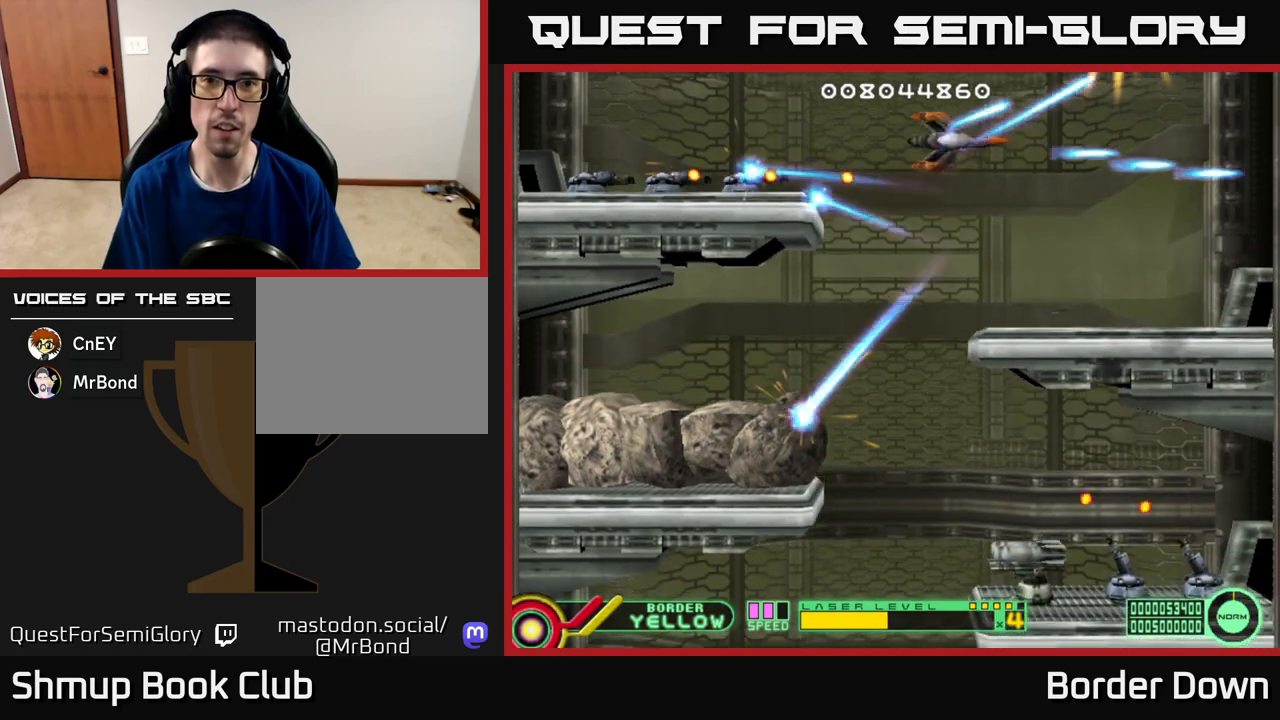
{"buttons": ["DPAD_LEFT"], "left_stick": "center", "right_stick": "center"}
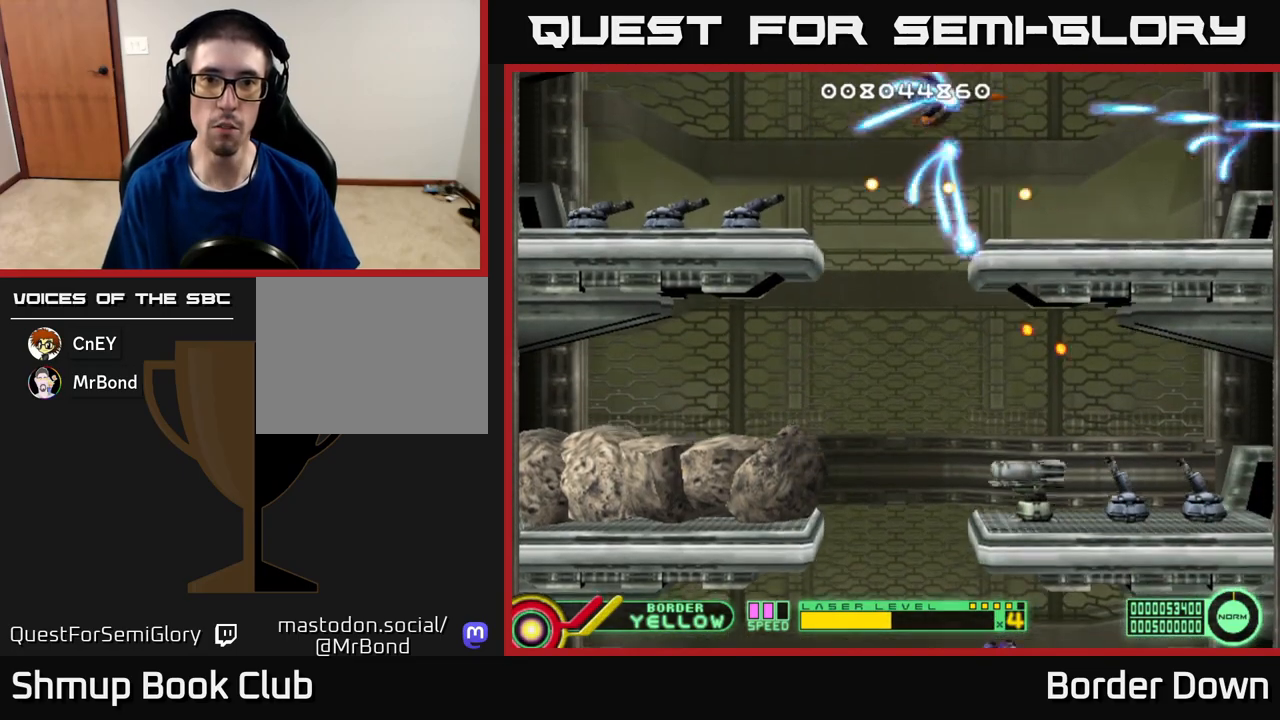
{"buttons": ["A", "DPAD_DOWN", "DPAD_RIGHT"], "left_stick": "center", "right_stick": "center", "events": [[17, "A", "down"], [100, "A", "up"], [167, "A", "down"], [233, "DPAD_DOWN", "down"], [233, "DPAD_LEFT", "up"], [267, "A", "up"], [317, "A", "down"], [417, "A", "up"], [483, "A", "down"], [500, "DPAD_RIGHT", "down"]]}
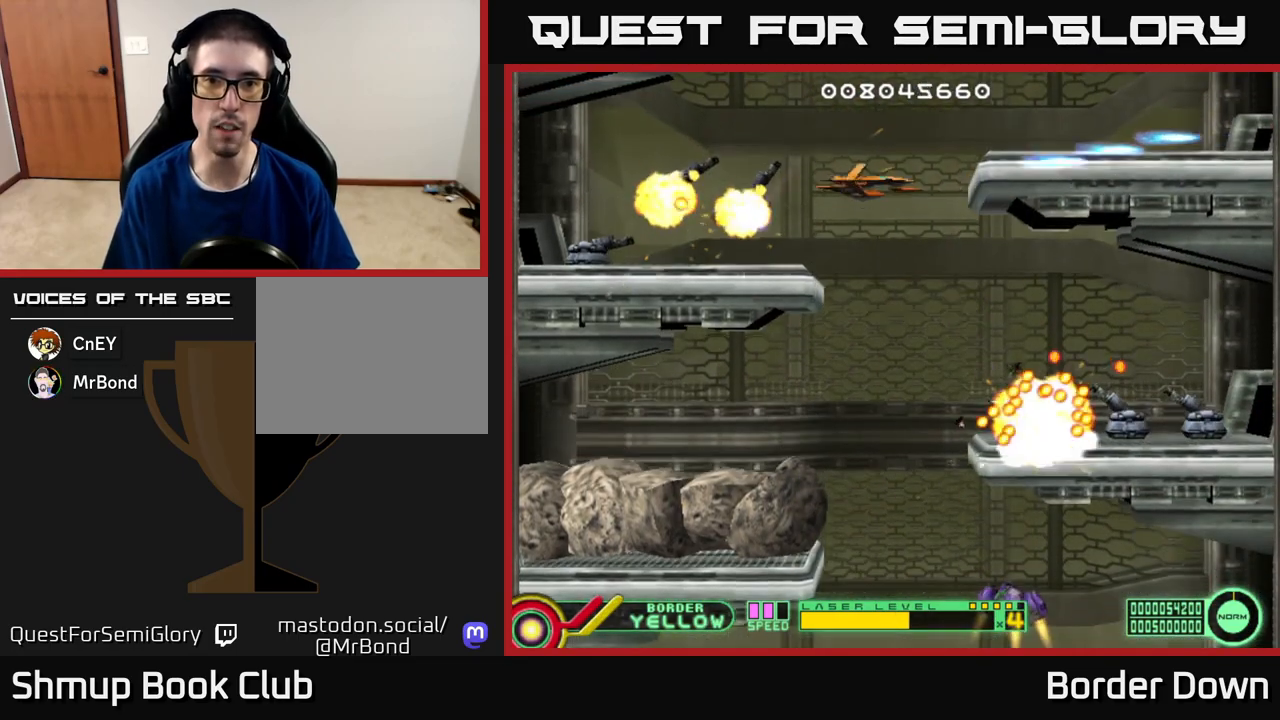
{"buttons": ["A", "DPAD_UP", "DPAD_LEFT"], "left_stick": "center", "right_stick": "center", "events": [[83, "A", "up"], [133, "A", "down"], [217, "DPAD_RIGHT", "up"], [333, "DPAD_DOWN", "up"], [333, "DPAD_LEFT", "down"], [383, "DPAD_UP", "down"]]}
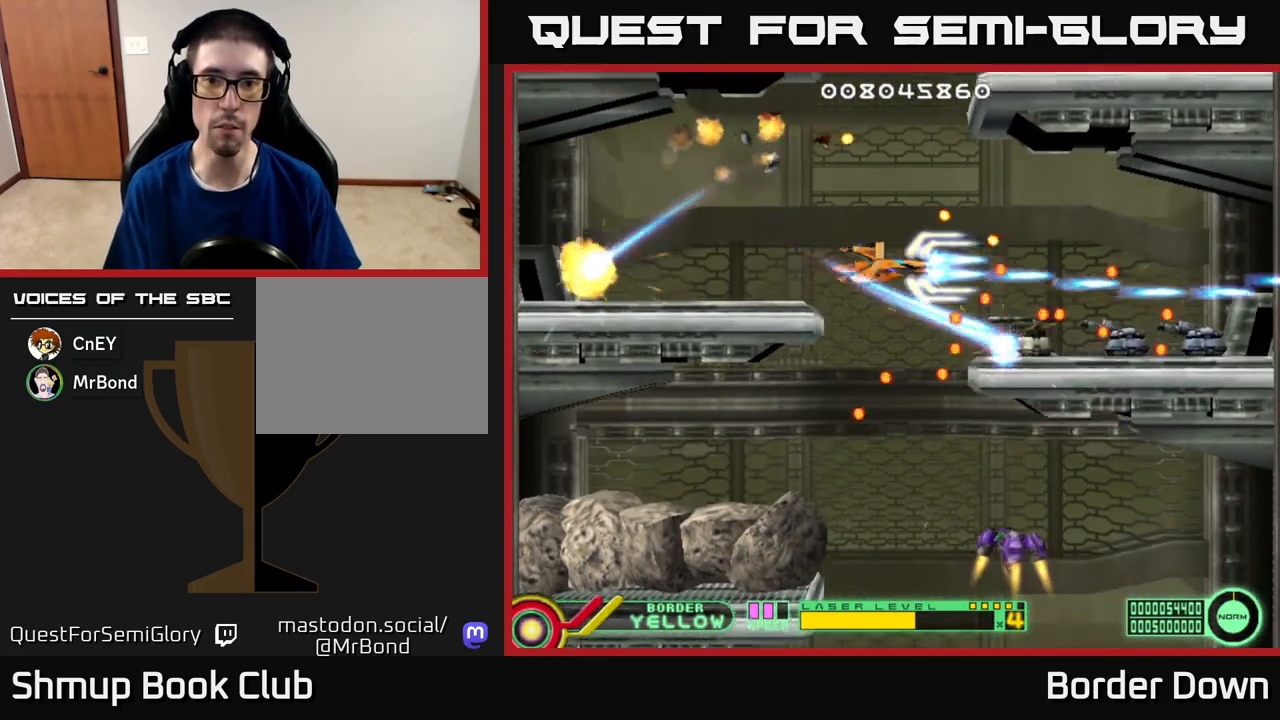
{"buttons": ["A", "DPAD_UP"], "left_stick": "center", "right_stick": "center", "events": [[33, "DPAD_UP", "up"], [100, "DPAD_LEFT", "up"], [117, "DPAD_DOWN", "down"], [183, "DPAD_DOWN", "up"], [283, "DPAD_LEFT", "down"], [450, "DPAD_UP", "down"], [483, "DPAD_LEFT", "up"]]}
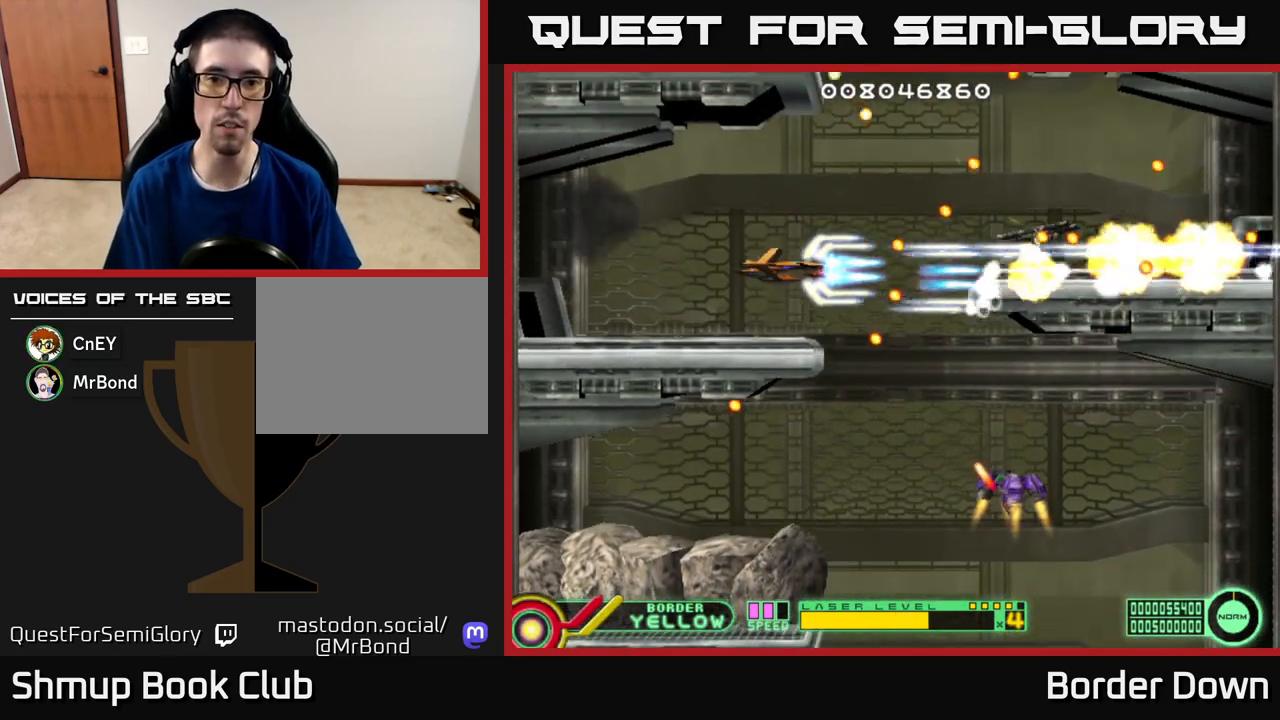
{"buttons": ["DPAD_DOWN", "DPAD_LEFT"], "left_stick": "center", "right_stick": "center"}
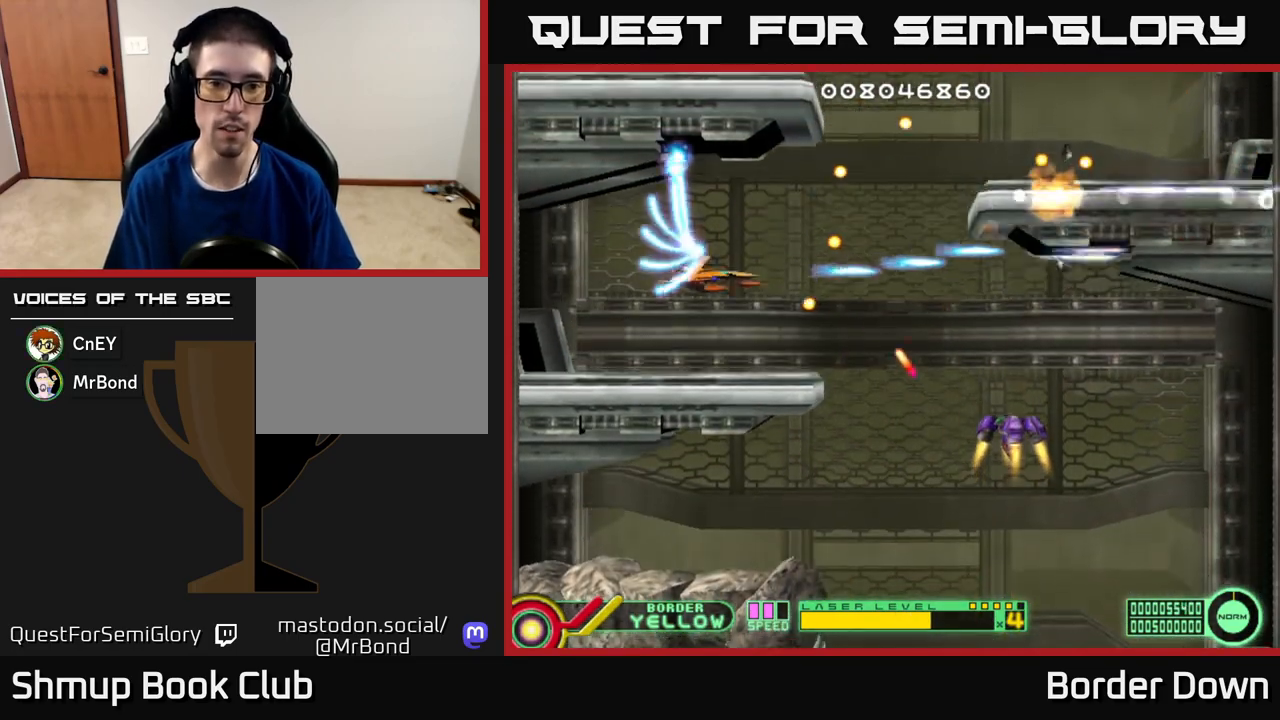
{"buttons": ["DPAD_RIGHT"], "left_stick": "center", "right_stick": "center", "events": [[17, "A", "down"], [17, "DPAD_LEFT", "up"], [33, "DPAD_DOWN", "up"], [100, "A", "up"], [167, "DPAD_DOWN", "down"], [183, "A", "down"], [250, "DPAD_DOWN", "up"], [283, "A", "up"], [350, "A", "down"], [450, "A", "up"], [483, "DPAD_RIGHT", "down"]]}
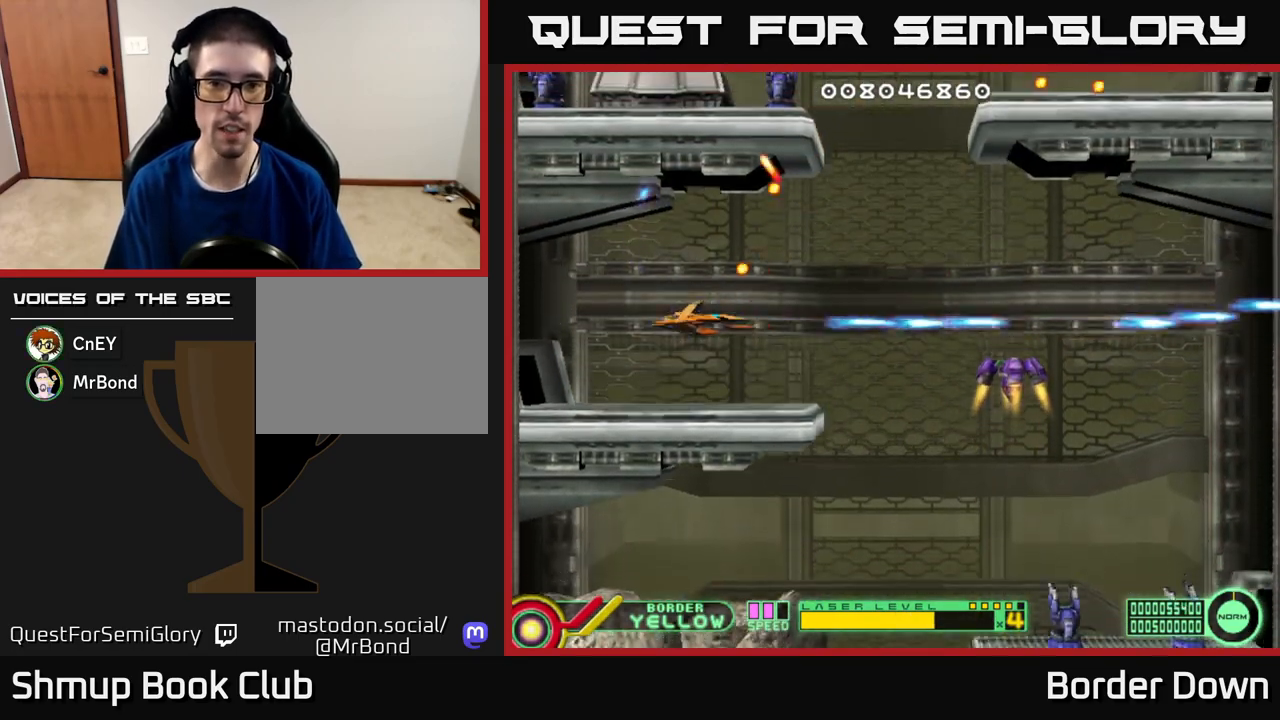
{"buttons": ["A", "DPAD_DOWN"], "left_stick": "center", "right_stick": "center", "events": [[17, "A", "down"], [117, "DPAD_DOWN", "down"], [217, "DPAD_DOWN", "up"], [417, "DPAD_DOWN", "down"], [467, "DPAD_RIGHT", "up"]]}
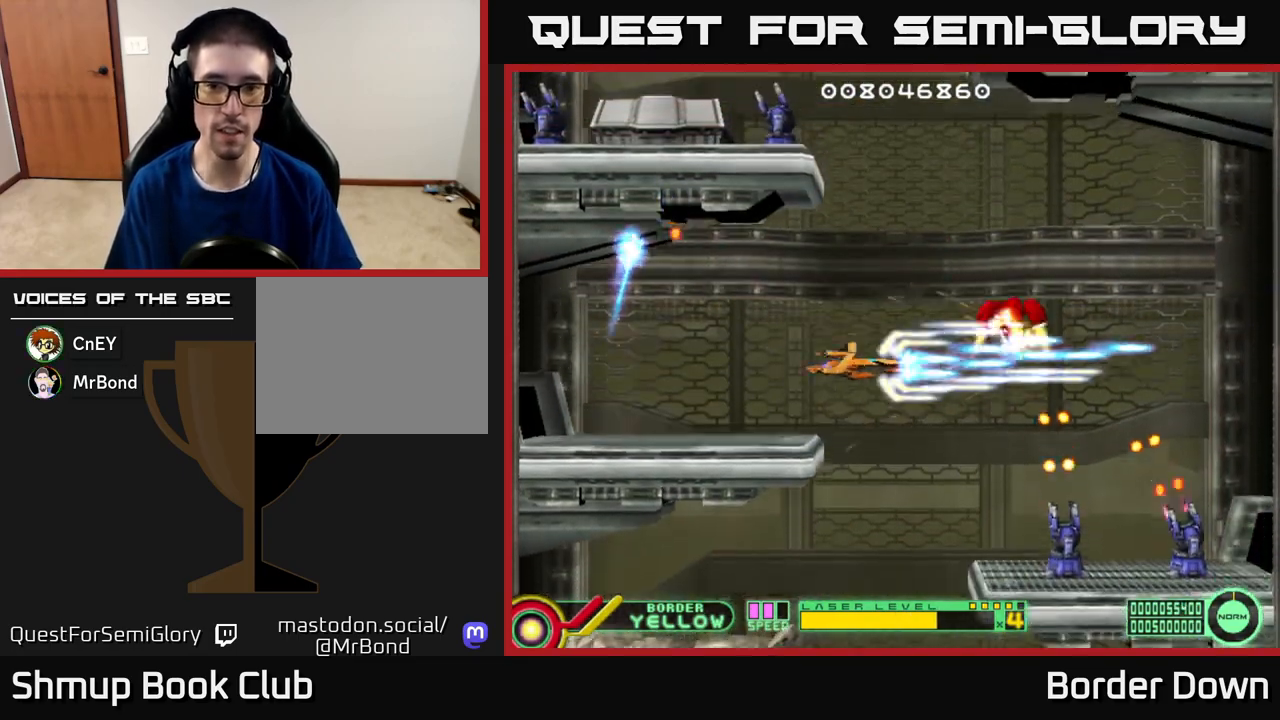
{"buttons": ["A", "DPAD_UP", "DPAD_LEFT"], "left_stick": "center", "right_stick": "center", "events": [[100, "DPAD_RIGHT", "down"], [117, "DPAD_DOWN", "up"], [183, "DPAD_DOWN", "down"], [233, "DPAD_RIGHT", "up"], [400, "DPAD_DOWN", "up"], [433, "DPAD_UP", "down"], [483, "DPAD_LEFT", "down"]]}
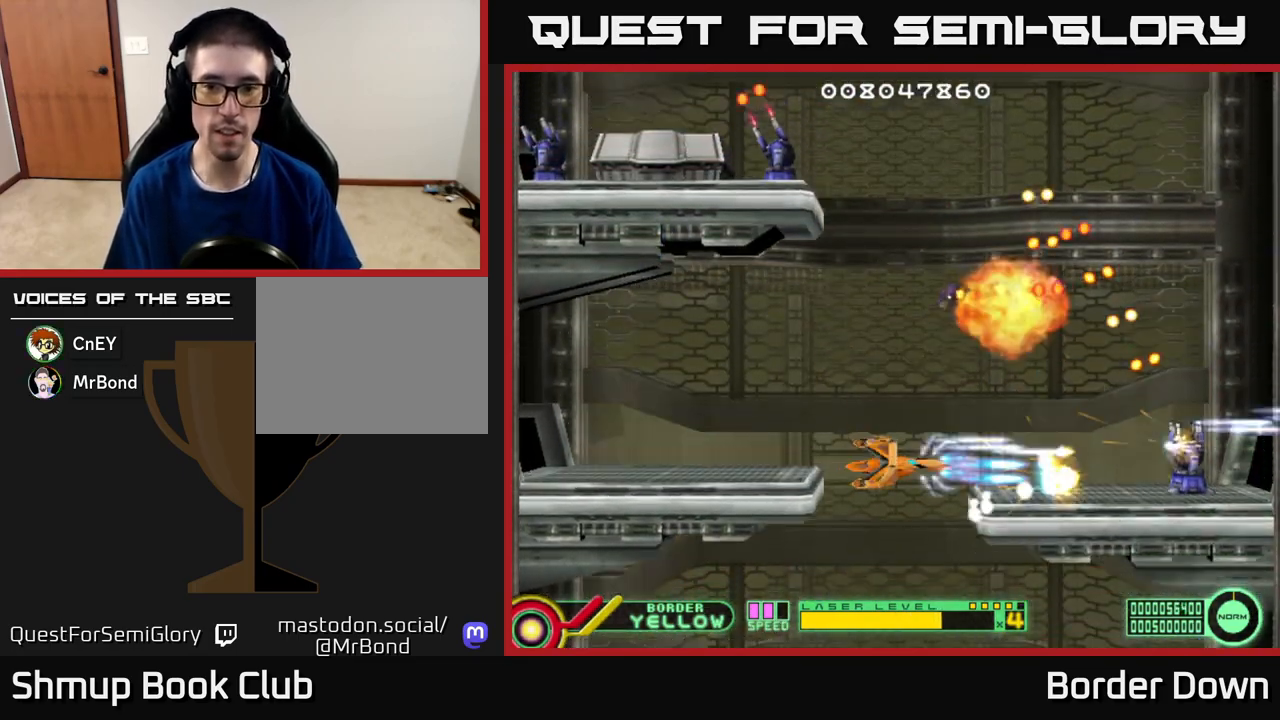
{"buttons": ["A", "DPAD_UP", "DPAD_RIGHT"], "left_stick": "center", "right_stick": "center", "events": [[183, "DPAD_LEFT", "up"], [217, "A", "up"], [250, "DPAD_RIGHT", "down"], [283, "A", "down"], [400, "A", "up"], [467, "A", "down"]]}
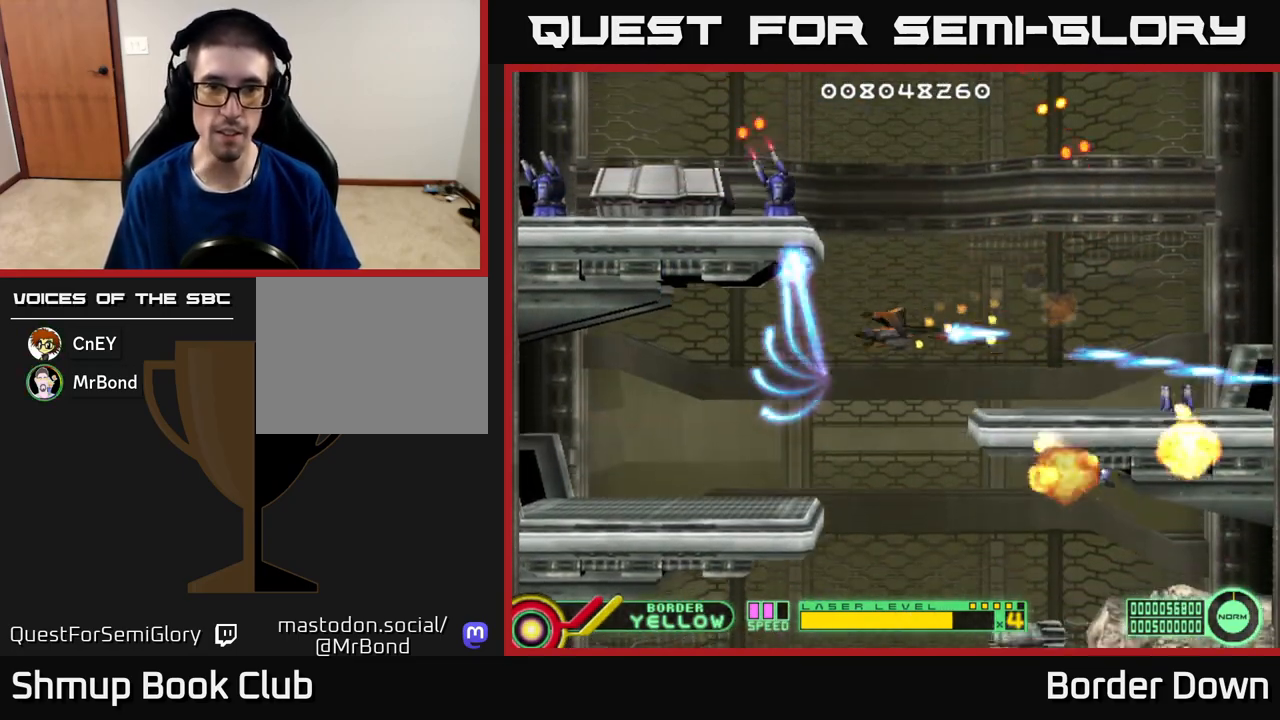
{"buttons": ["DPAD_UP", "DPAD_LEFT"], "left_stick": "center", "right_stick": "center", "events": [[50, "A", "up"], [133, "A", "down"], [133, "DPAD_RIGHT", "up"], [200, "A", "up"], [267, "A", "down"], [350, "A", "up"], [433, "A", "down"], [467, "DPAD_LEFT", "down"], [500, "A", "up"]]}
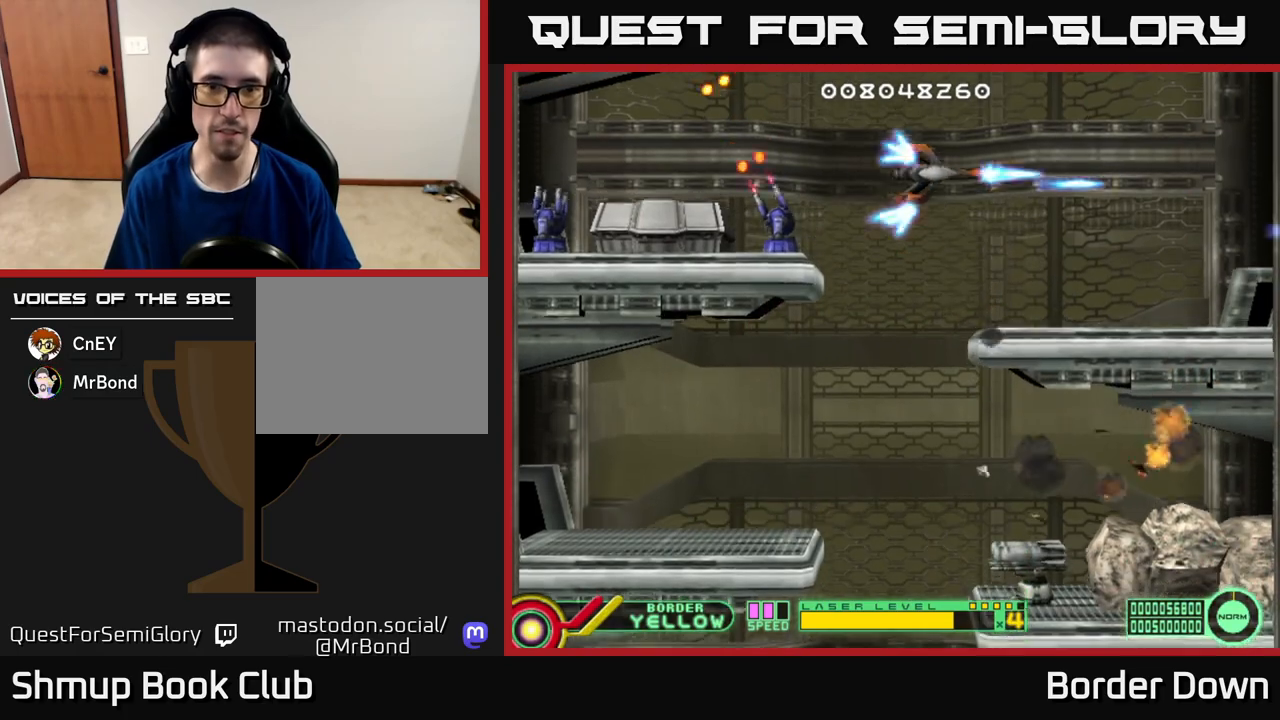
{"buttons": ["DPAD_DOWN"], "left_stick": "center", "right_stick": "center", "events": [[50, "DPAD_UP", "up"], [67, "A", "down"], [100, "DPAD_LEFT", "up"], [150, "A", "up"], [150, "DPAD_DOWN", "down"], [217, "A", "down"], [300, "A", "up"], [367, "A", "down"], [450, "A", "up"]]}
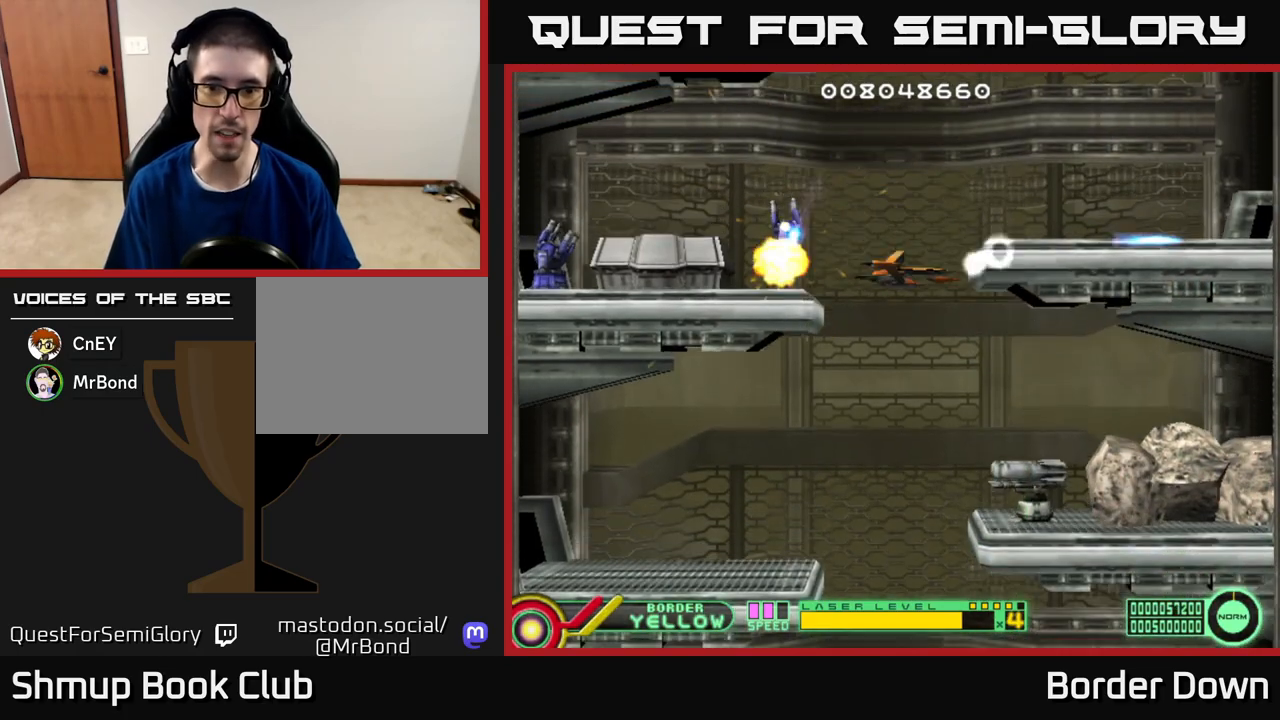
{"buttons": ["B", "DPAD_DOWN", "DPAD_RIGHT"], "left_stick": "center", "right_stick": "center"}
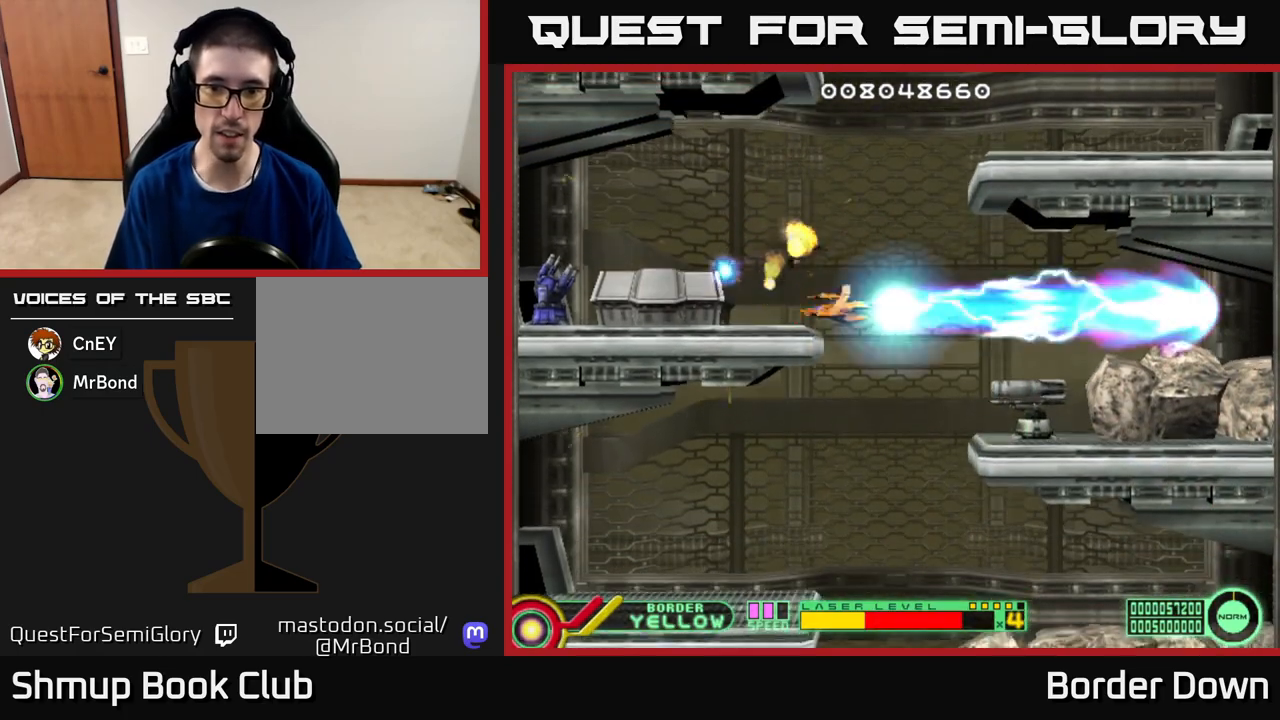
{"buttons": ["B", "DPAD_UP", "DPAD_RIGHT"], "left_stick": "center", "right_stick": "center", "events": [[233, "DPAD_DOWN", "up"], [483, "DPAD_UP", "down"]]}
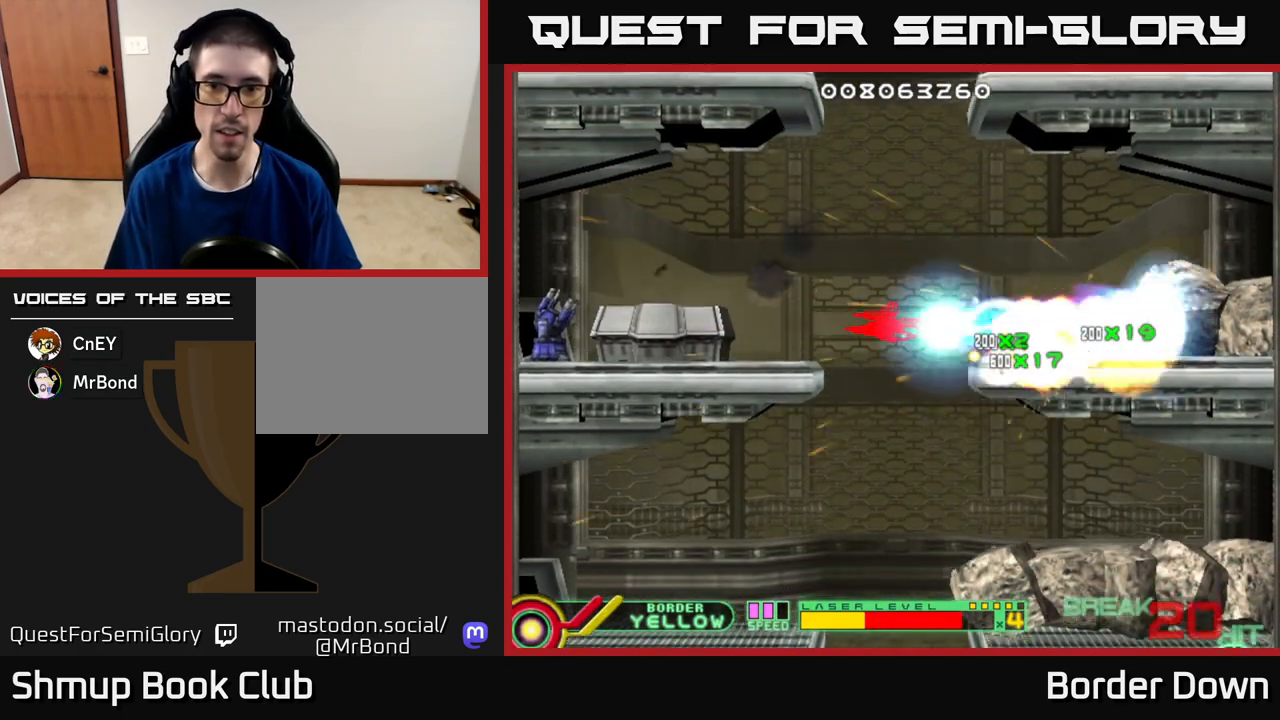
{"buttons": ["A", "DPAD_DOWN"], "left_stick": "center", "right_stick": "center", "events": [[367, "DPAD_RIGHT", "up"], [450, "B", "up"], [467, "DPAD_UP", "up"], [500, "A", "down"], [500, "DPAD_DOWN", "down"]]}
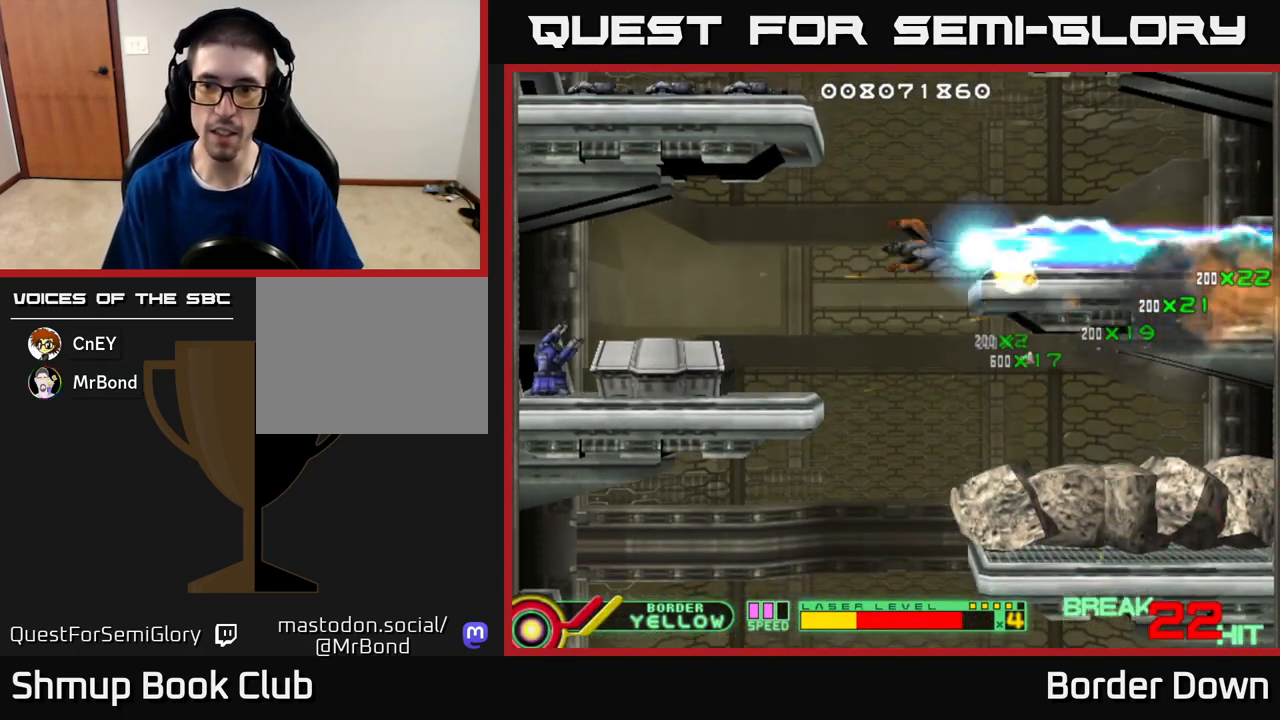
{"buttons": ["A", "DPAD_LEFT"], "left_stick": "center", "right_stick": "center", "events": [[67, "A", "up"], [67, "DPAD_LEFT", "down"], [100, "DPAD_LEFT", "up"], [150, "A", "down"], [217, "A", "up"], [283, "A", "down"], [367, "A", "up"], [417, "A", "down"], [433, "DPAD_DOWN", "up"], [433, "DPAD_LEFT", "down"]]}
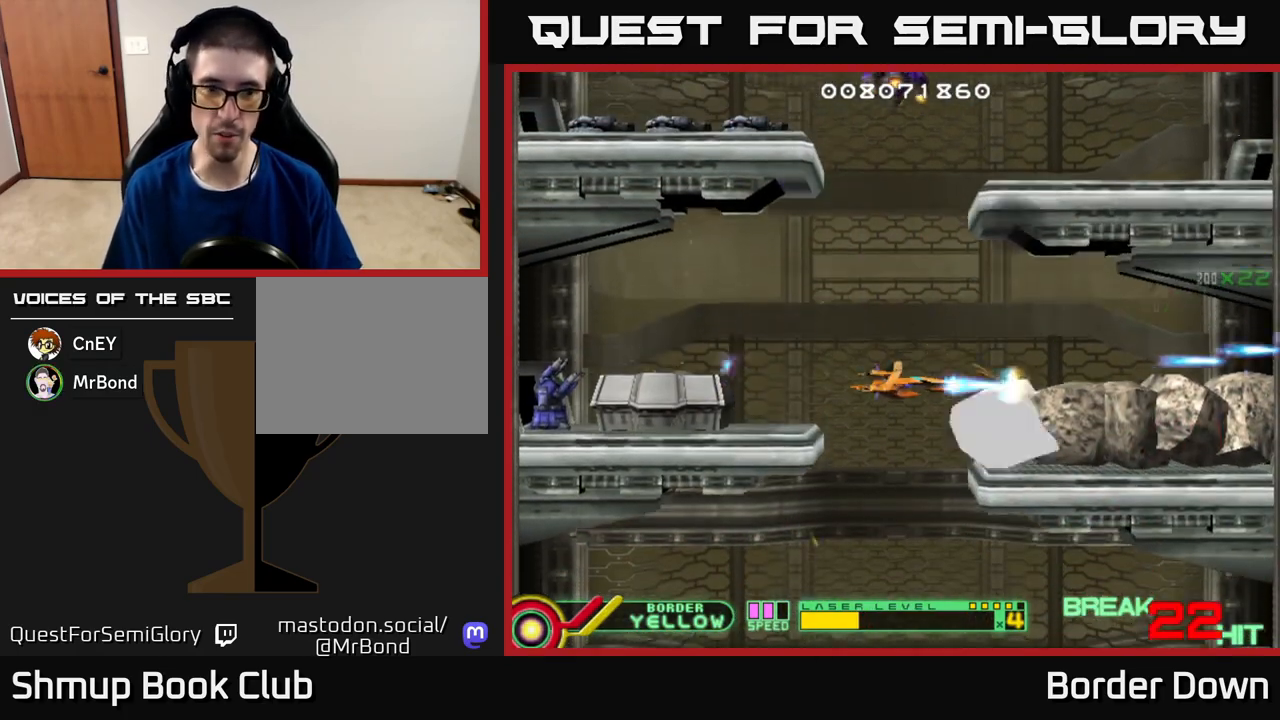
{"buttons": ["DPAD_RIGHT"], "left_stick": "center", "right_stick": "center", "events": [[17, "A", "up"], [83, "A", "down"], [117, "DPAD_LEFT", "up"], [117, "DPAD_UP", "down"], [167, "A", "up"], [167, "DPAD_UP", "up"], [233, "A", "down"], [283, "DPAD_LEFT", "down"], [317, "A", "up"], [400, "A", "down"], [417, "DPAD_LEFT", "up"], [433, "DPAD_RIGHT", "down"], [500, "A", "up"]]}
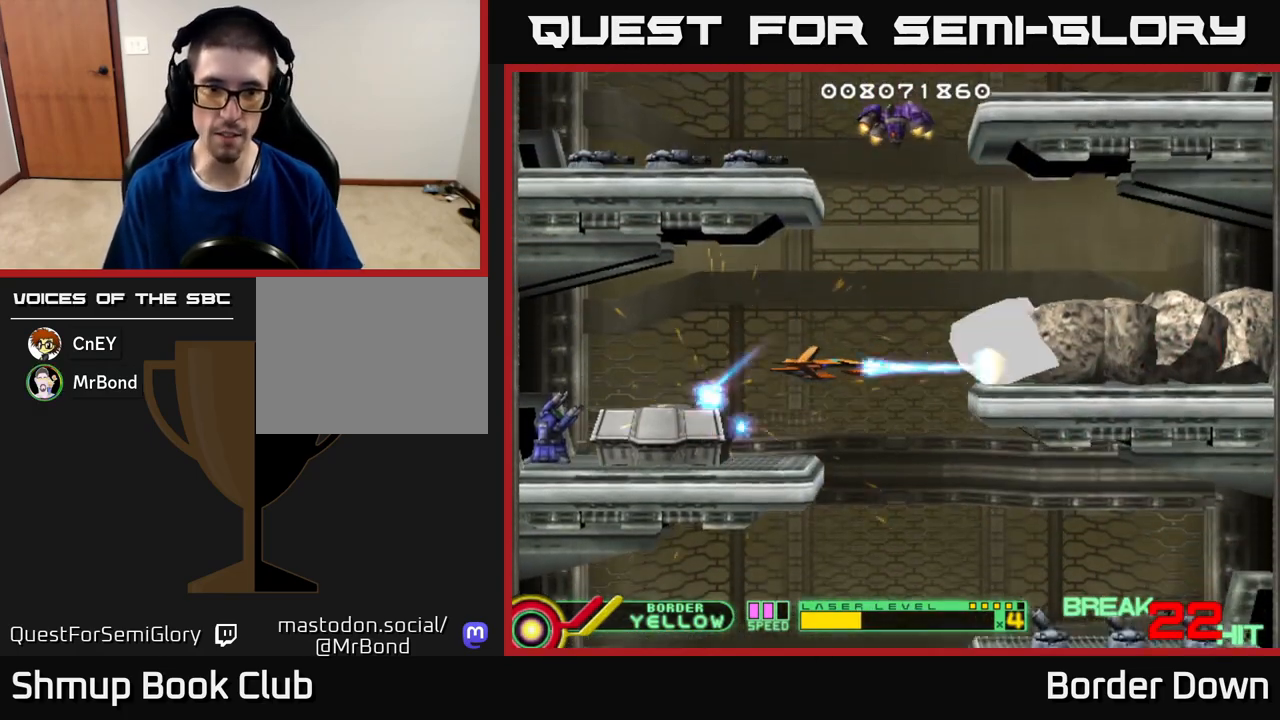
{"buttons": [], "left_stick": "center", "right_stick": "center", "events": [[17, "DPAD_RIGHT", "up"], [50, "A", "down"], [117, "DPAD_LEFT", "down"], [133, "A", "up"], [200, "A", "down"], [200, "DPAD_DOWN", "down"], [233, "DPAD_LEFT", "up"], [300, "A", "up"], [367, "A", "down"], [367, "DPAD_DOWN", "up"], [450, "A", "up"]]}
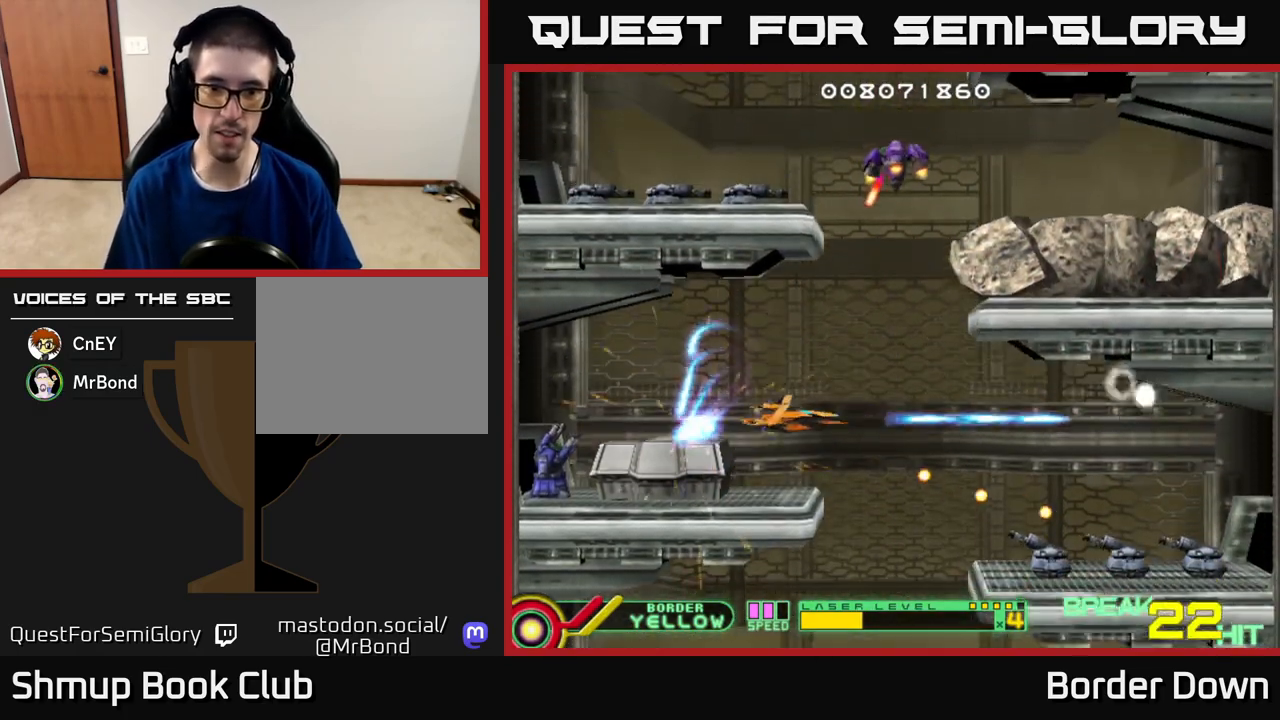
{"buttons": ["A", "DPAD_RIGHT"], "left_stick": "center", "right_stick": "center", "events": [[33, "A", "down"], [100, "A", "up"], [183, "A", "down"], [250, "DPAD_LEFT", "down"], [367, "DPAD_LEFT", "up"], [433, "DPAD_RIGHT", "down"]]}
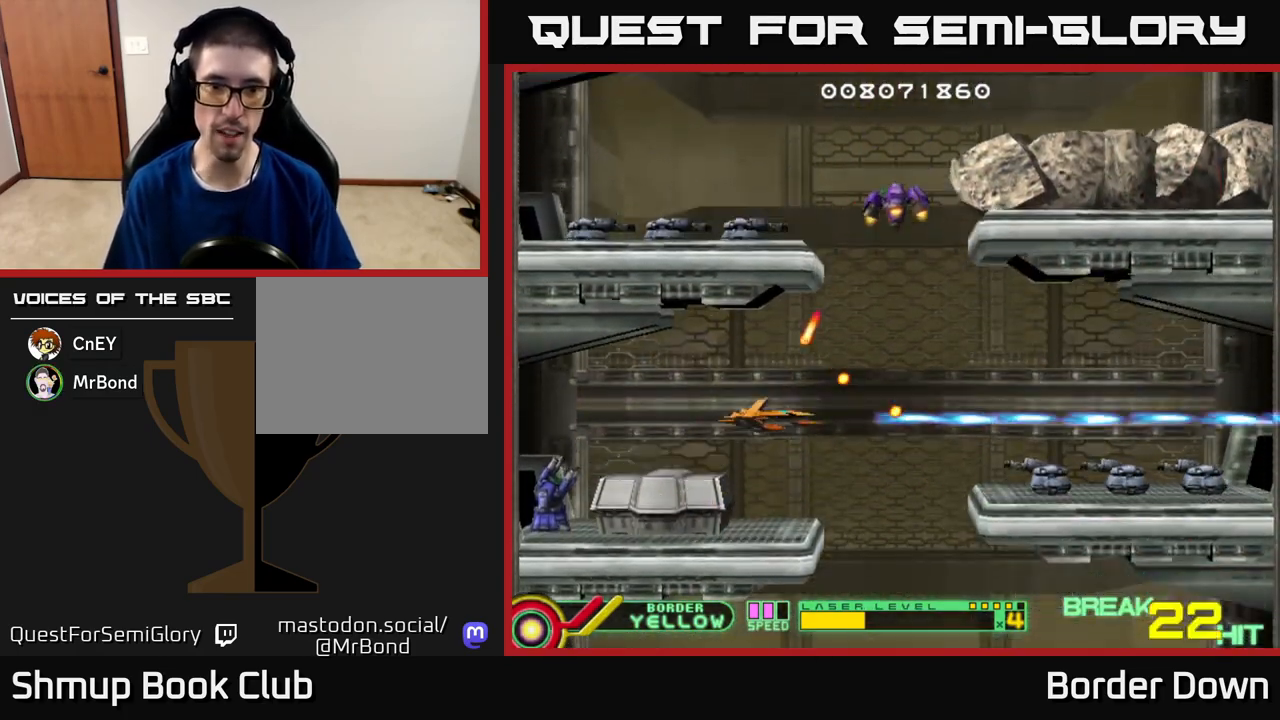
{"buttons": ["DPAD_LEFT"], "left_stick": "center", "right_stick": "center", "events": [[300, "DPAD_UP", "down"], [333, "DPAD_RIGHT", "up"], [367, "DPAD_LEFT", "down"], [400, "DPAD_UP", "up"], [467, "A", "up"]]}
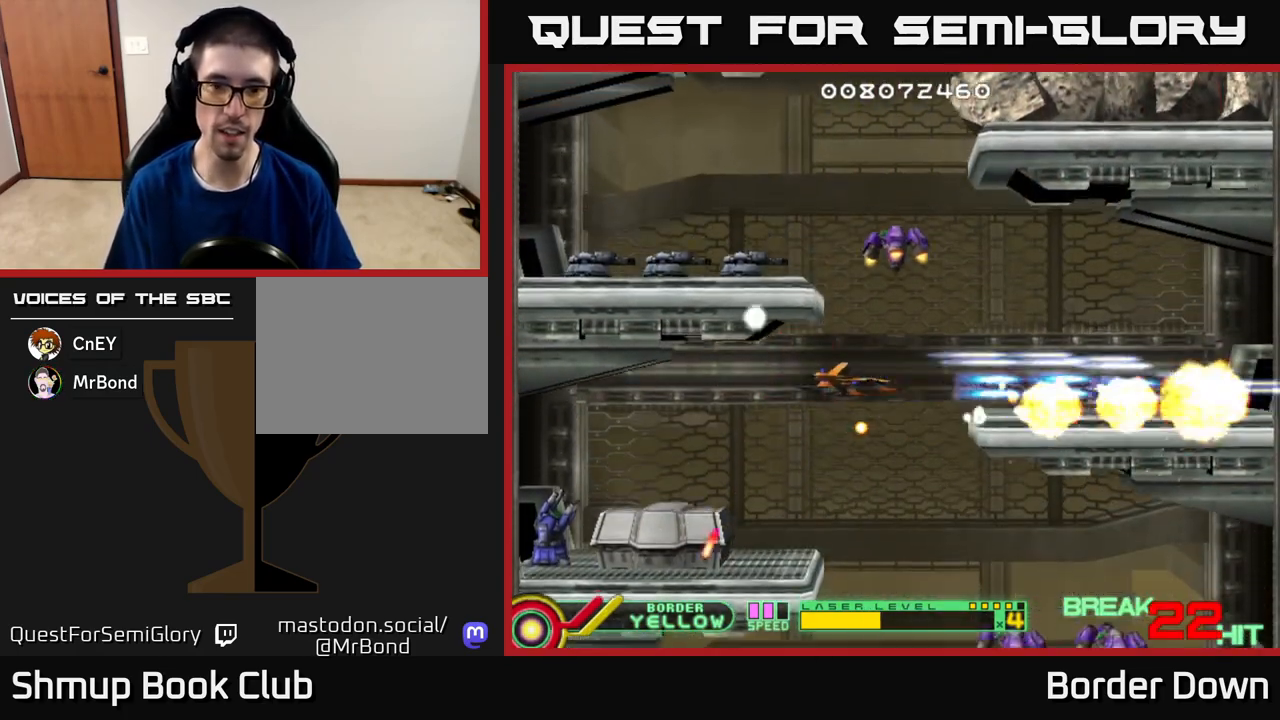
{"buttons": ["A", "DPAD_DOWN"], "left_stick": "center", "right_stick": "center", "events": [[33, "A", "down"], [67, "DPAD_DOWN", "down"], [117, "A", "up"], [183, "A", "down"], [267, "A", "up"], [333, "A", "down"], [417, "A", "up"], [450, "DPAD_LEFT", "up"], [500, "A", "down"]]}
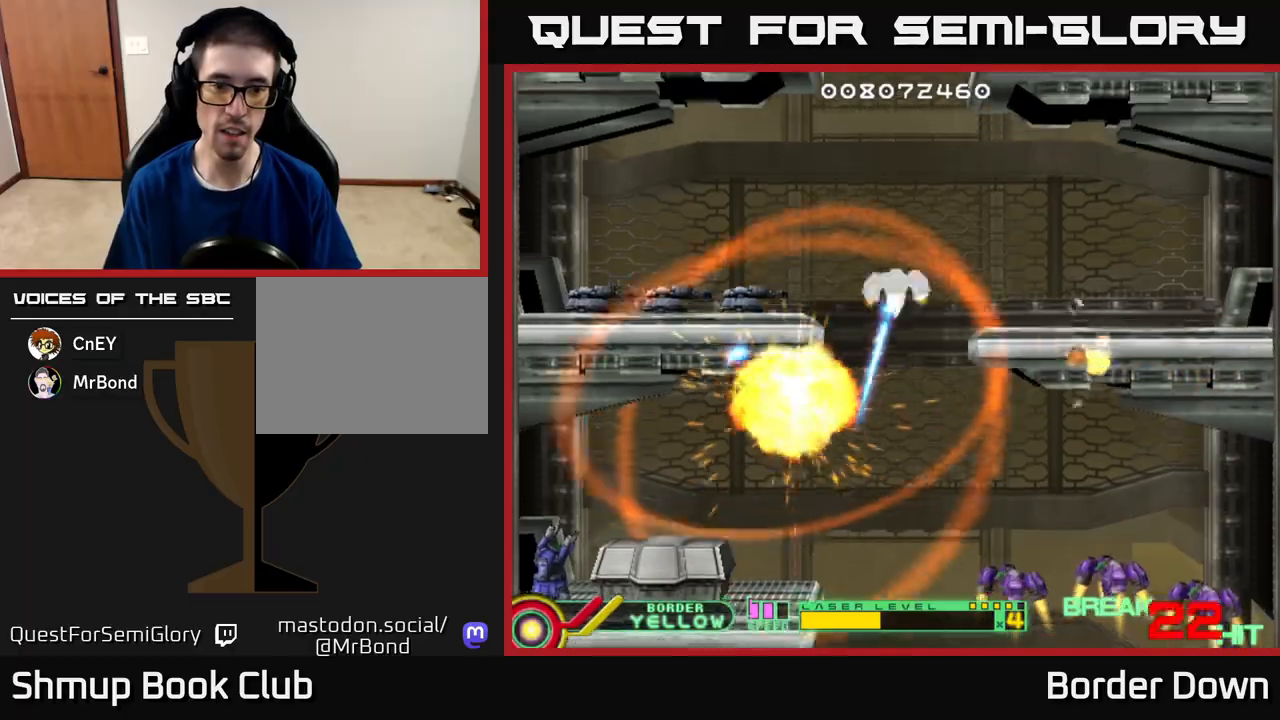
{"buttons": [], "left_stick": "center", "right_stick": "center", "events": [[17, "DPAD_RIGHT", "down"], [83, "A", "up"], [133, "DPAD_DOWN", "up"], [167, "A", "down"], [167, "DPAD_RIGHT", "up"], [283, "A", "up"], [333, "A", "down"], [433, "A", "up"]]}